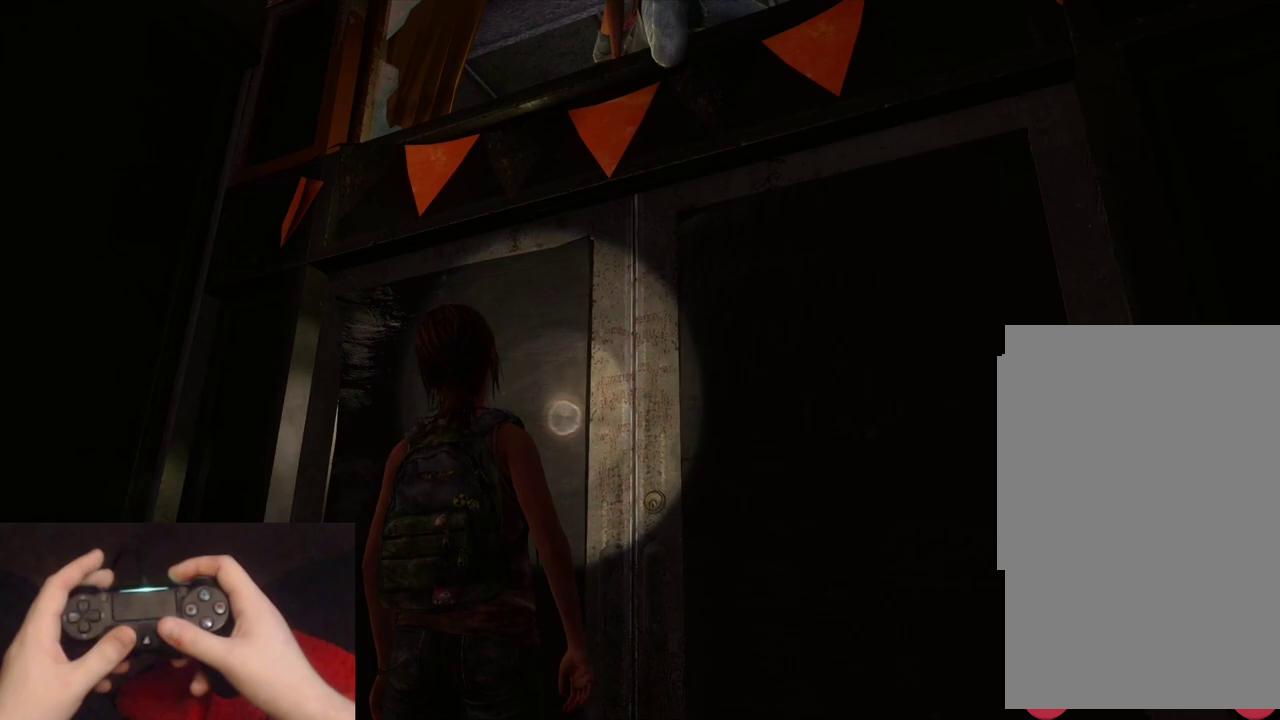
Gameplay with a controller (PlayStation layout); each line is a JSON object with the inputs held at the frame after it. "events" lists button and stick changes between this image and that frame as [ms after this image, input, new state], when the widget could be followed in between.
{"buttons": [], "left_stick": "left", "right_stick": "down-left", "events": [[133, "right_stick", "down-left"], [167, "left_stick", "left"]]}
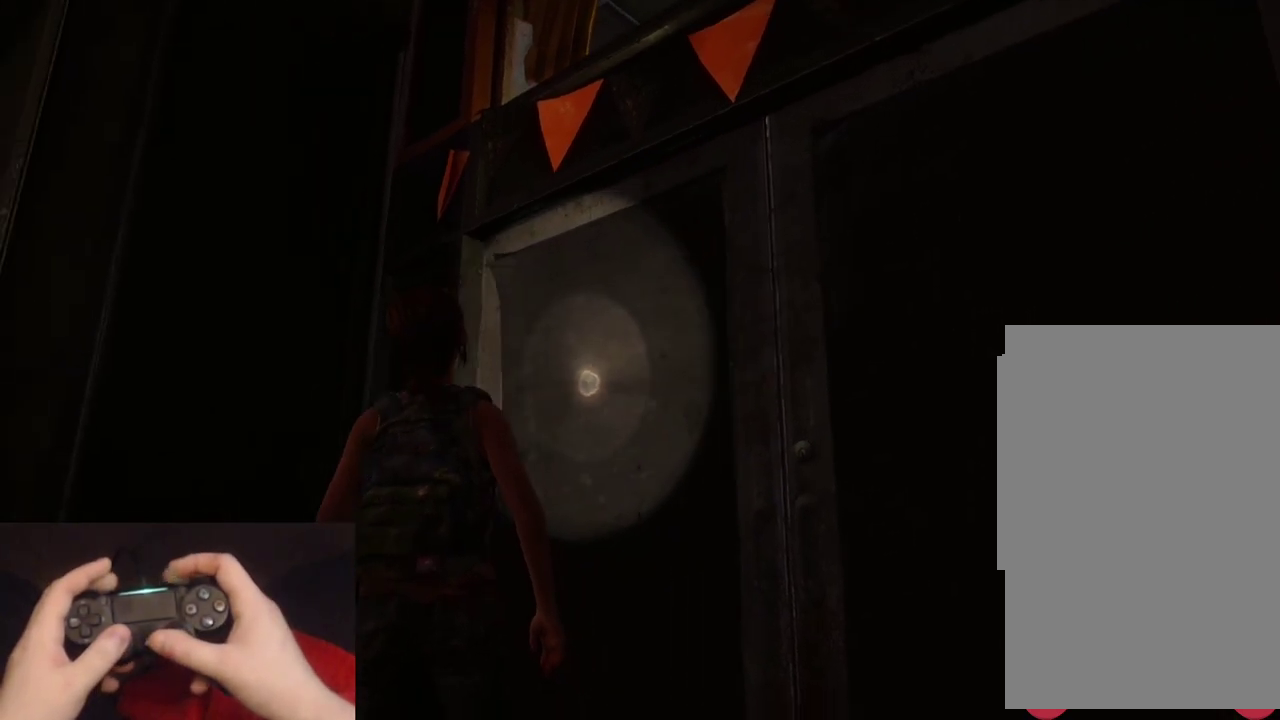
{"buttons": [], "left_stick": "up-left", "right_stick": "center", "events": [[317, "right_stick", "center"], [333, "left_stick", "up-left"]]}
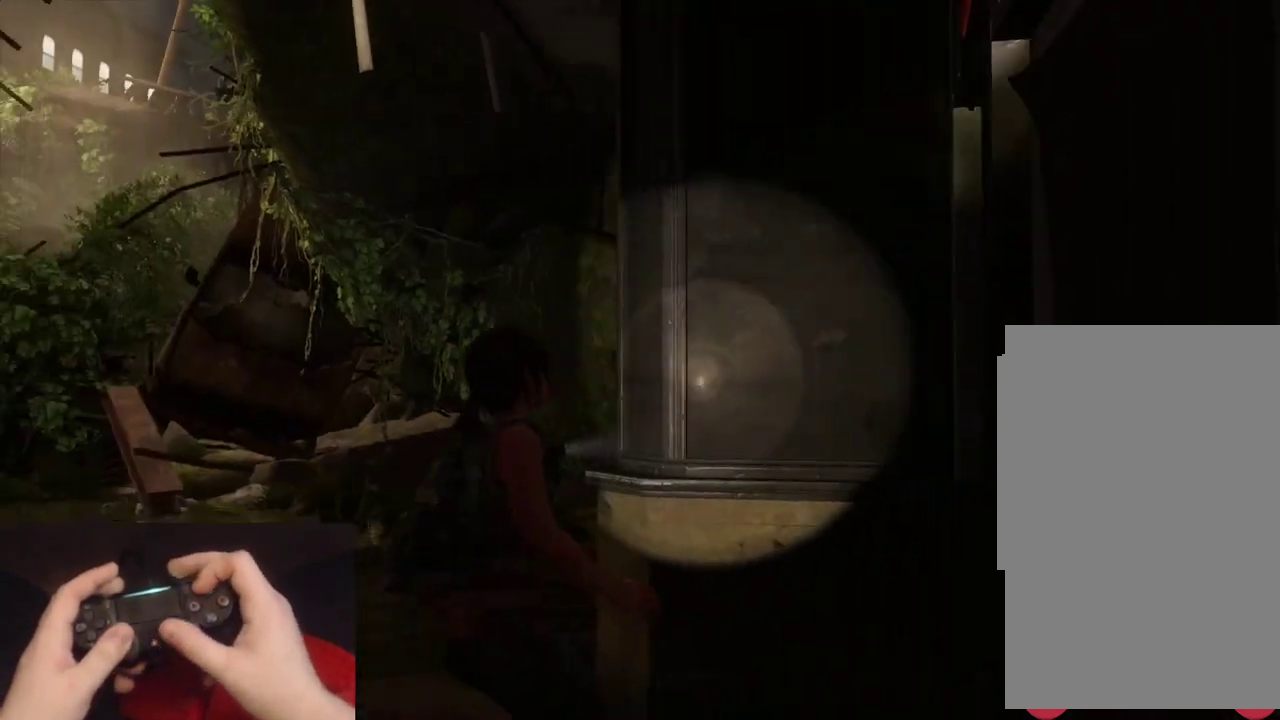
{"buttons": [], "left_stick": "up-left", "right_stick": "center", "events": [[50, "right_stick", "down"], [233, "right_stick", "center"], [383, "right_stick", "down-left"], [500, "right_stick", "center"]]}
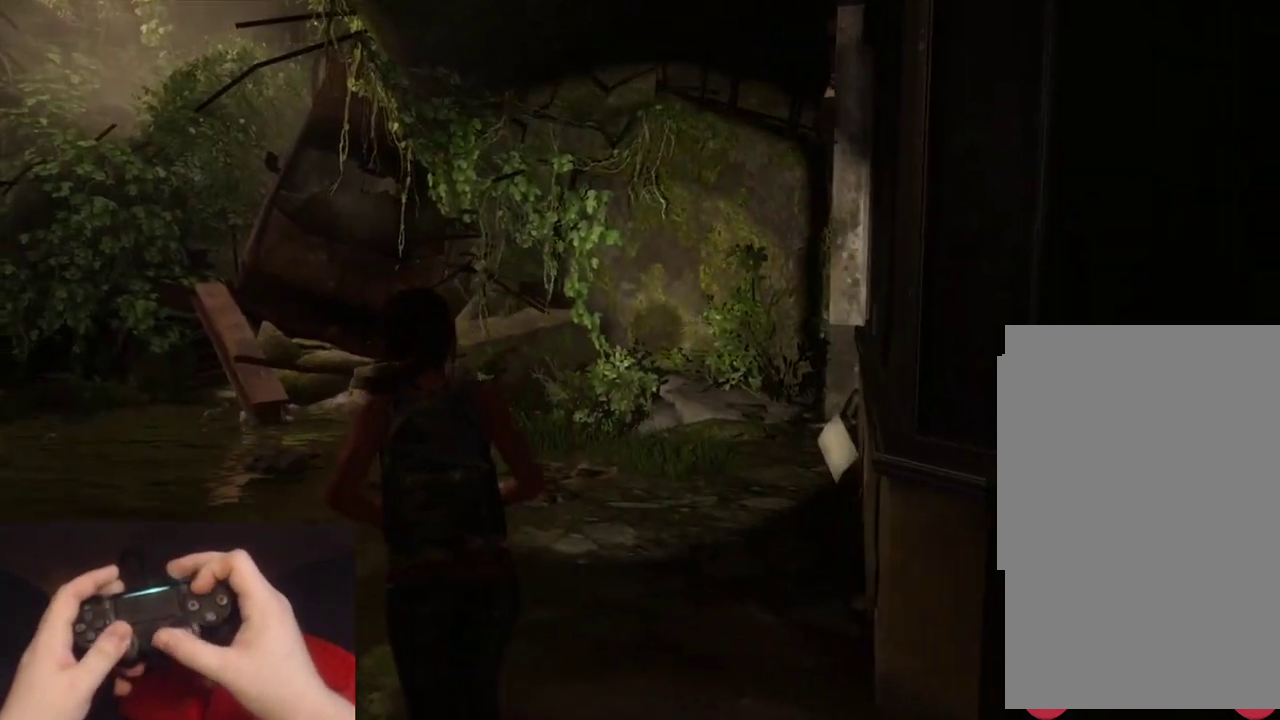
{"buttons": ["TRIANGLE"], "left_stick": "center", "right_stick": "center", "events": [[117, "TRIANGLE", "down"], [217, "left_stick", "center"]]}
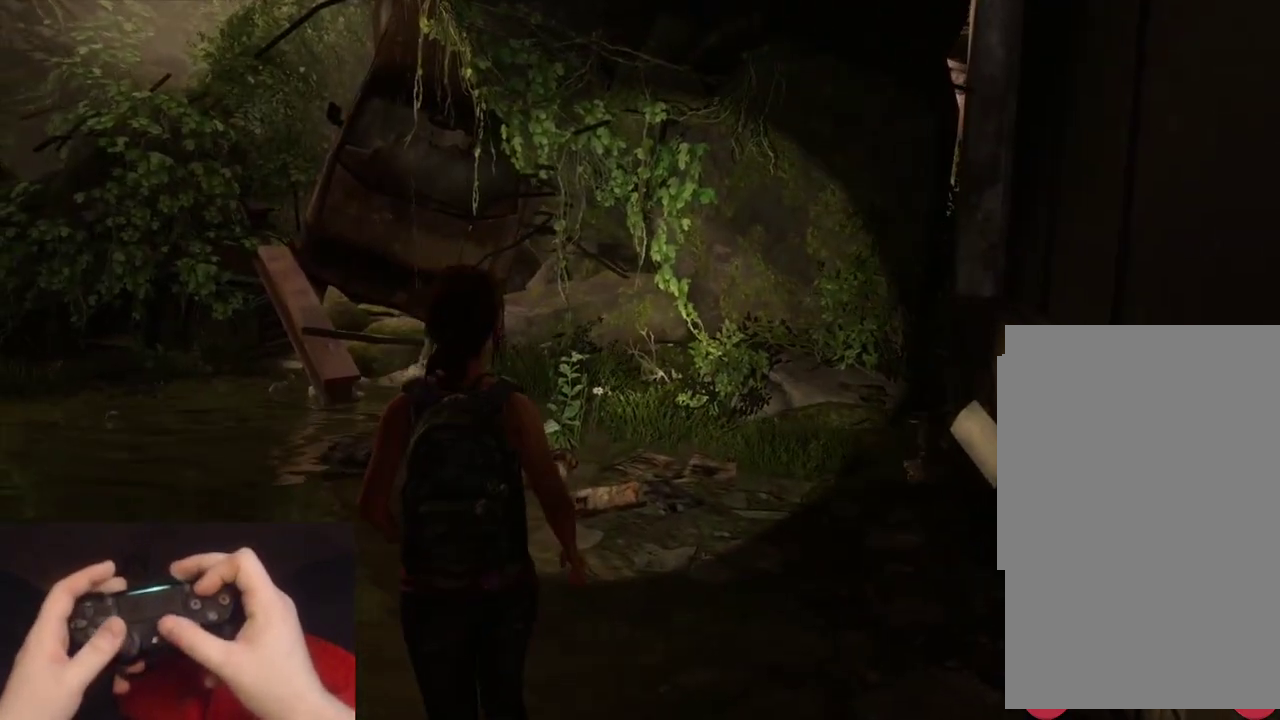
{"buttons": ["TRIANGLE"], "left_stick": "center", "right_stick": "center", "events": []}
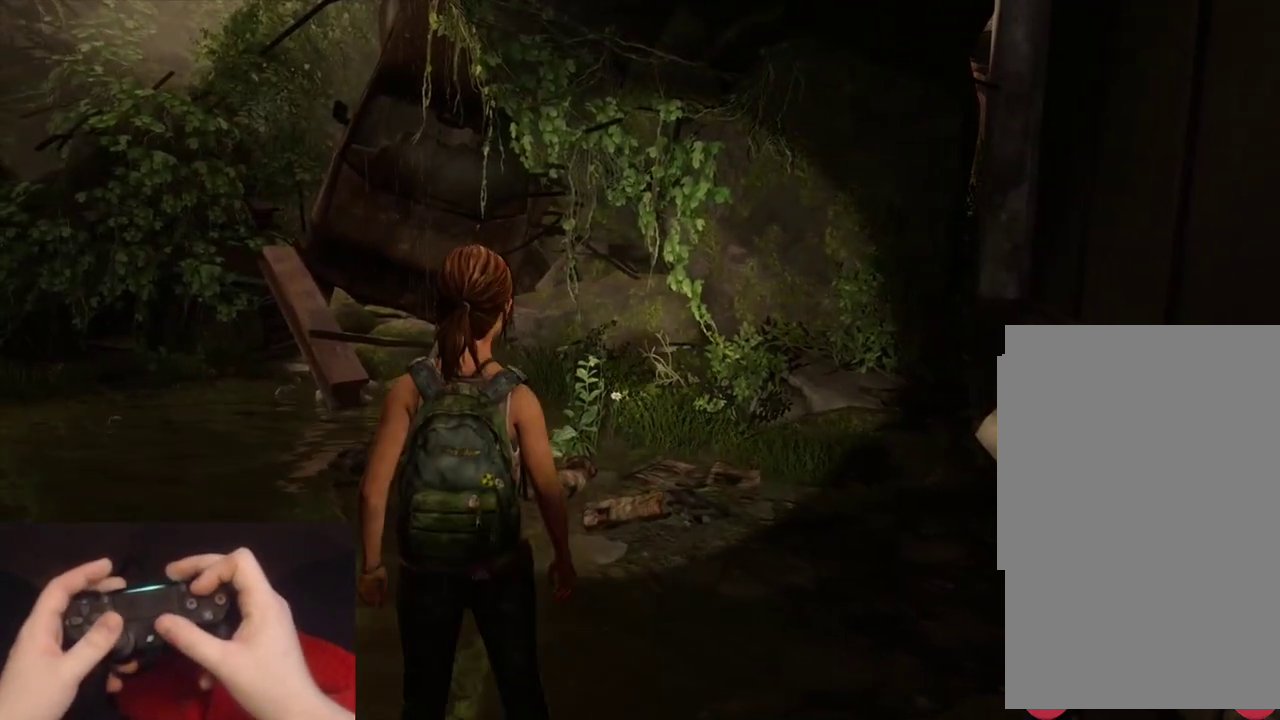
{"buttons": ["TRIANGLE"], "left_stick": "center", "right_stick": "center", "events": []}
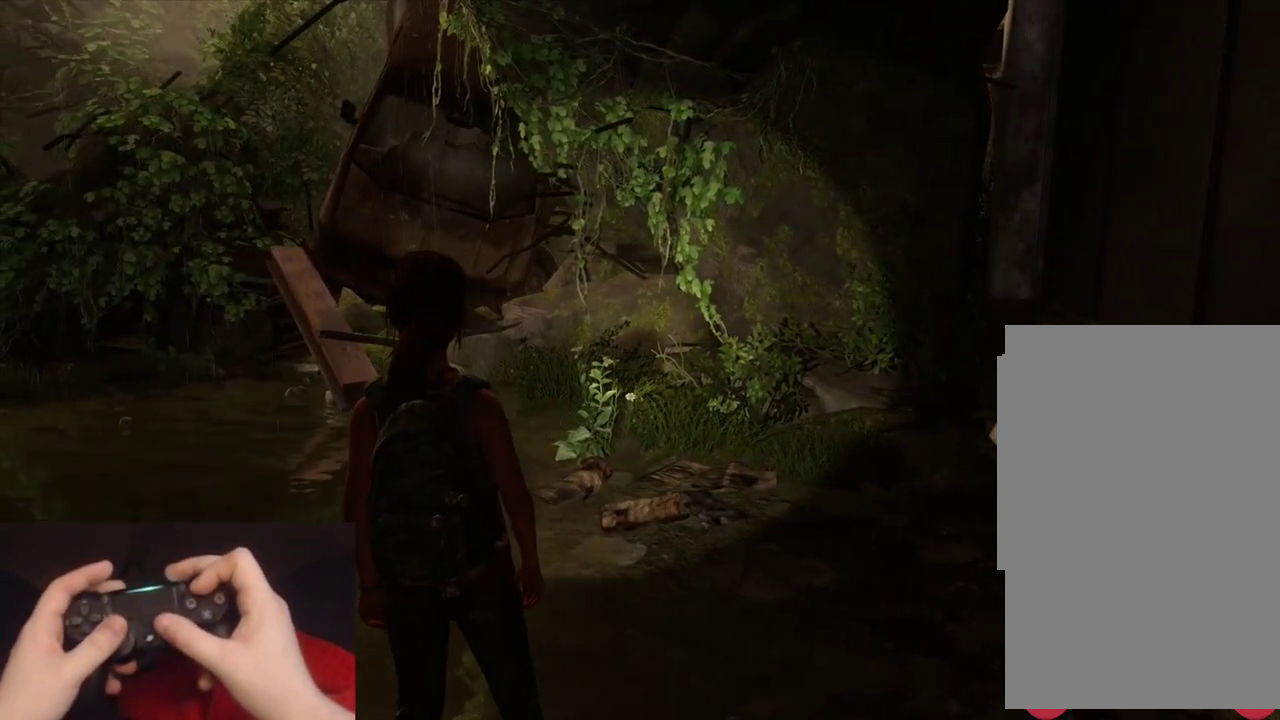
{"buttons": ["TRIANGLE"], "left_stick": "center", "right_stick": "center", "events": []}
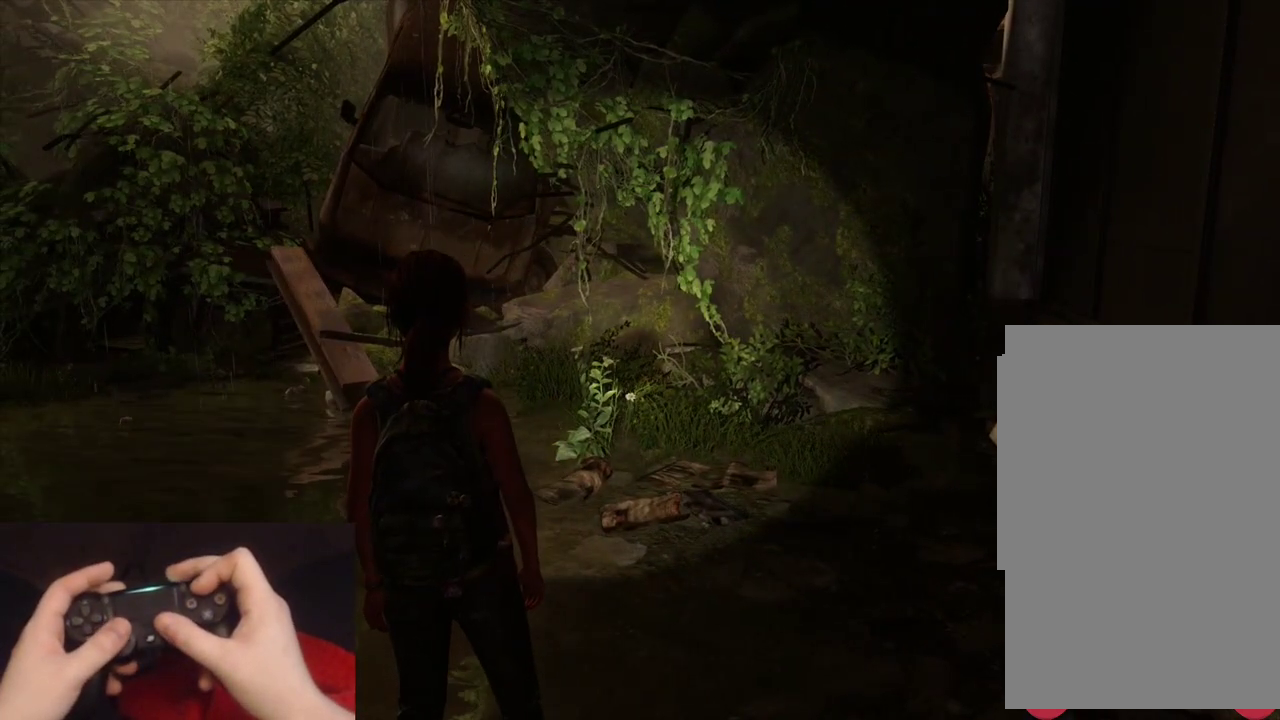
{"buttons": ["TRIANGLE"], "left_stick": "center", "right_stick": "center", "events": []}
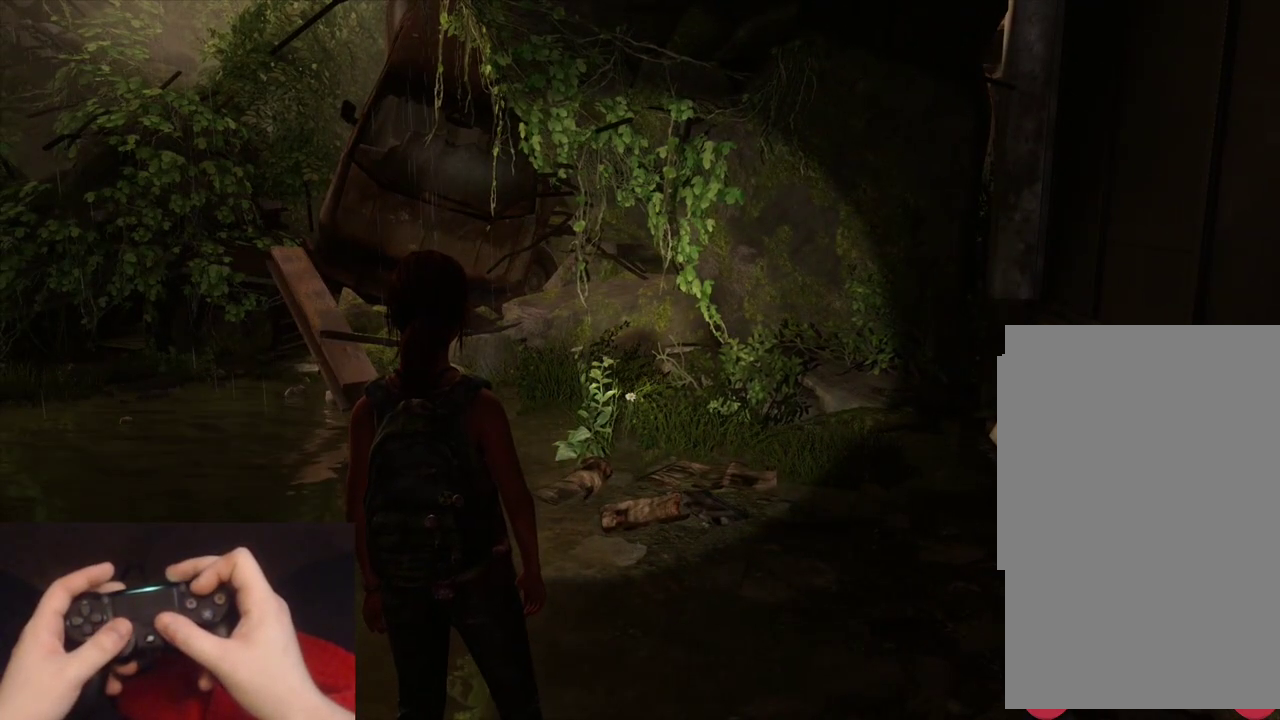
{"buttons": ["TRIANGLE"], "left_stick": "down-right", "right_stick": "right", "events": [[417, "left_stick", "down-right"], [433, "right_stick", "right"]]}
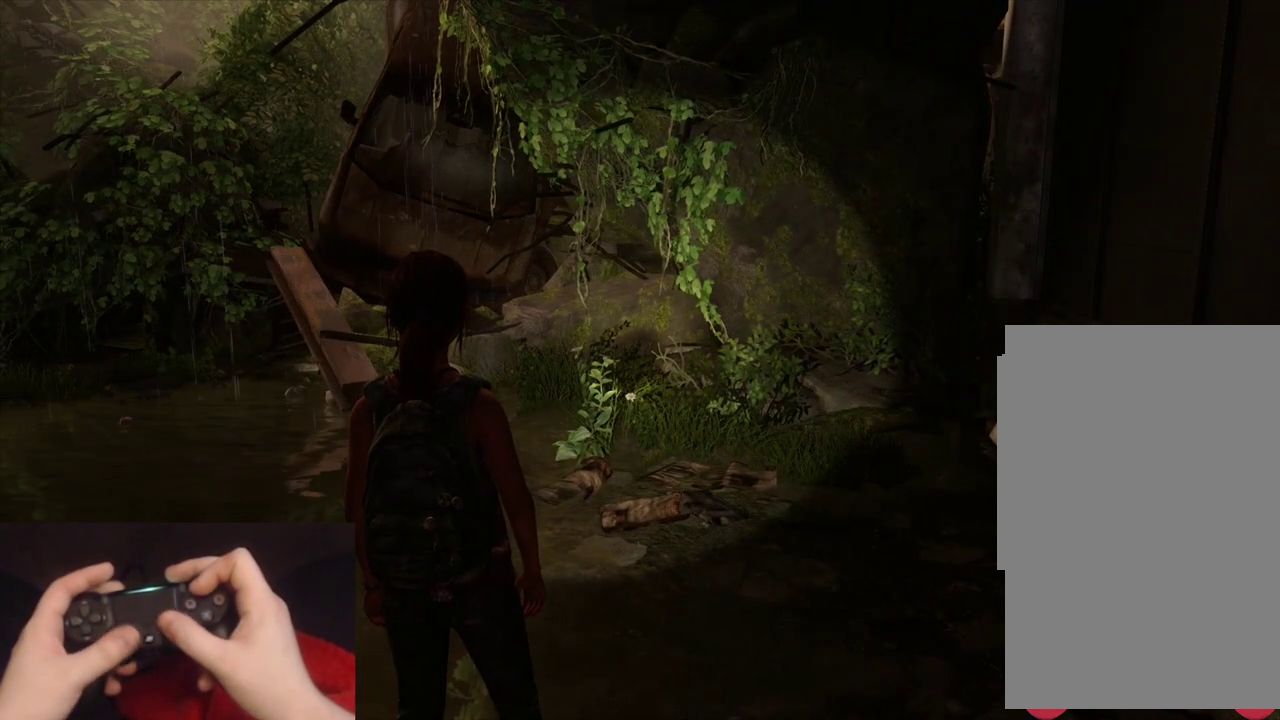
{"buttons": ["TRIANGLE", "L2"], "left_stick": "right", "right_stick": "up-right", "events": [[167, "L2", "down"], [433, "left_stick", "right"], [500, "right_stick", "up-right"]]}
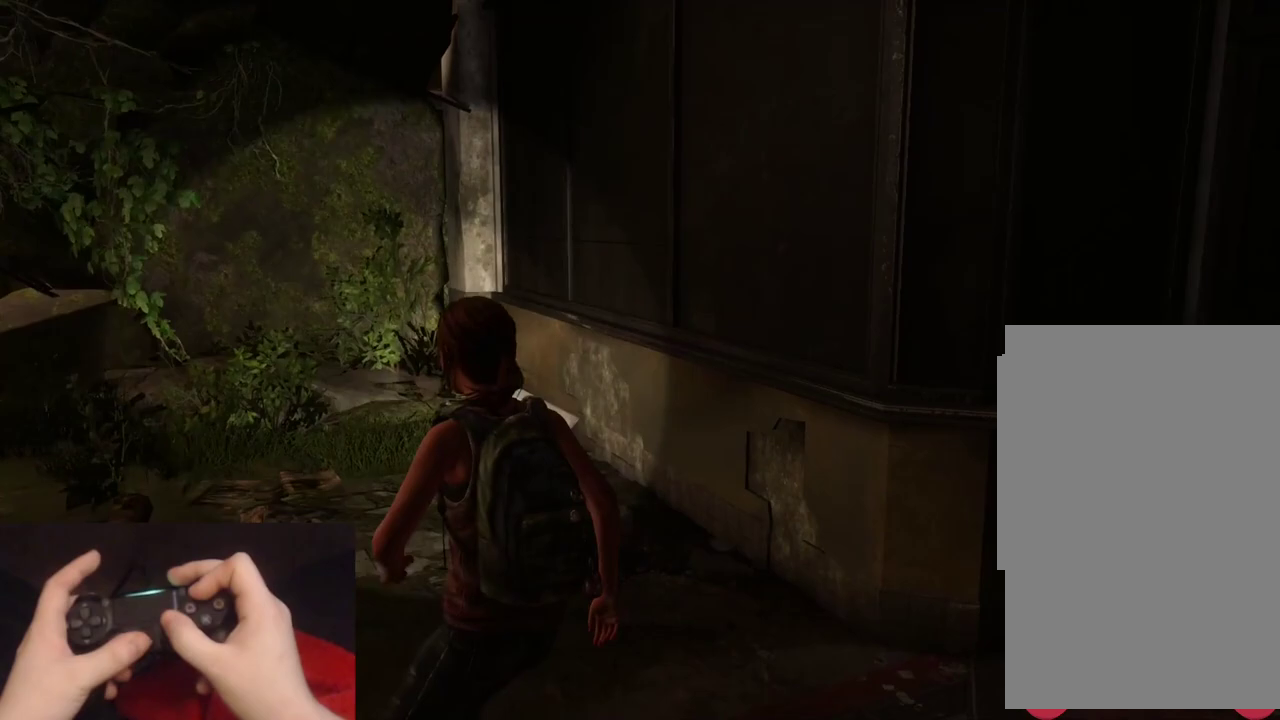
{"buttons": ["TRIANGLE", "L2"], "left_stick": "up", "right_stick": "center", "events": [[200, "left_stick", "up-right"], [333, "right_stick", "up"], [400, "right_stick", "center"], [483, "left_stick", "up"]]}
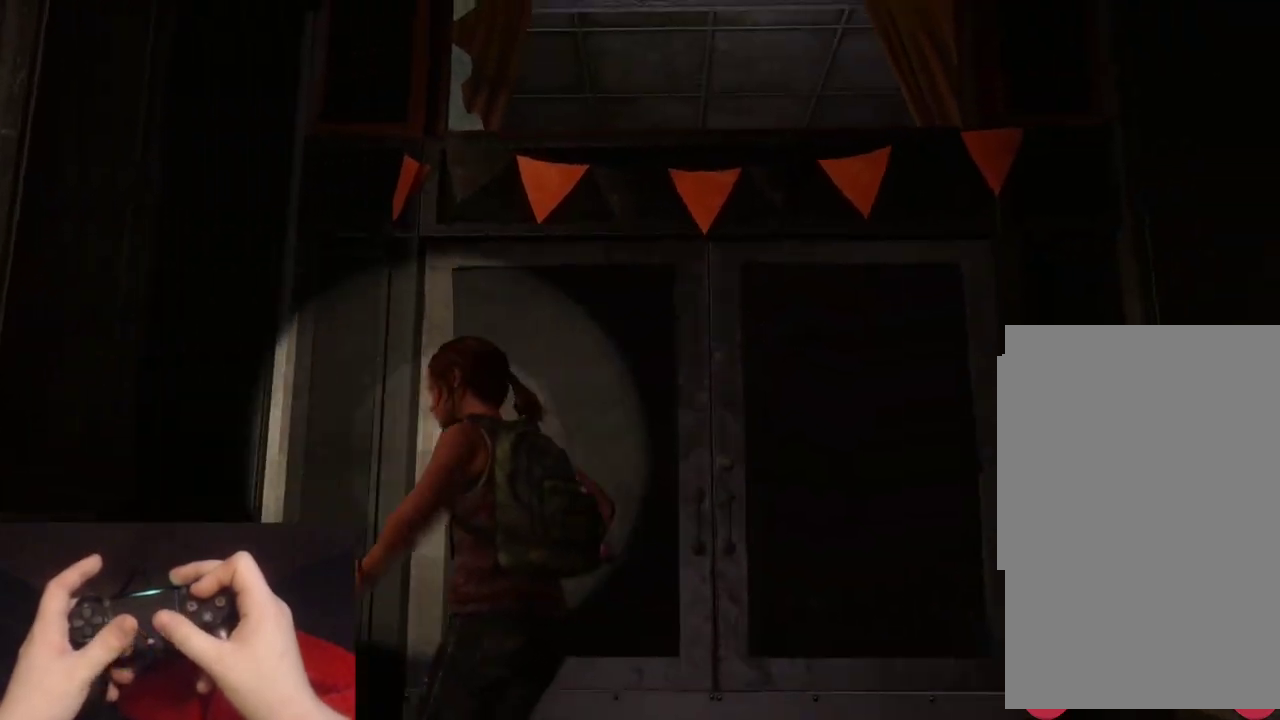
{"buttons": [], "left_stick": "center", "right_stick": "down-right", "events": [[133, "left_stick", "center"], [150, "right_stick", "left"], [200, "left_stick", "down-left"], [350, "left_stick", "down"], [367, "right_stick", "down-left"], [400, "TRIANGLE", "up"], [417, "right_stick", "center"], [450, "L2", "up"], [467, "right_stick", "down-right"], [500, "left_stick", "center"]]}